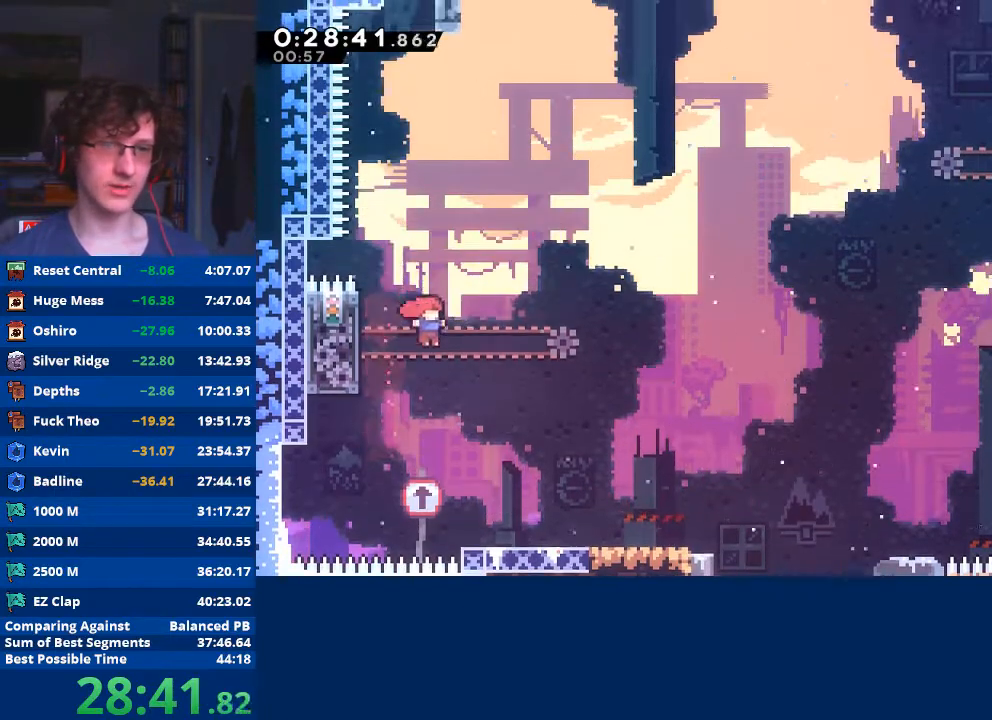
Gameplay with a controller (Xbox layout); each line is a JSON object with the inputs held at the frame after it. "events" lists button and stick changes between this image and that frame as [ms after this image, input, new state], when the widget could be followed in between. Not read: right_stick.
{"buttons": [], "left_stick": "left", "events": [[33, "left_stick", "right"], [300, "left_stick", "left"]]}
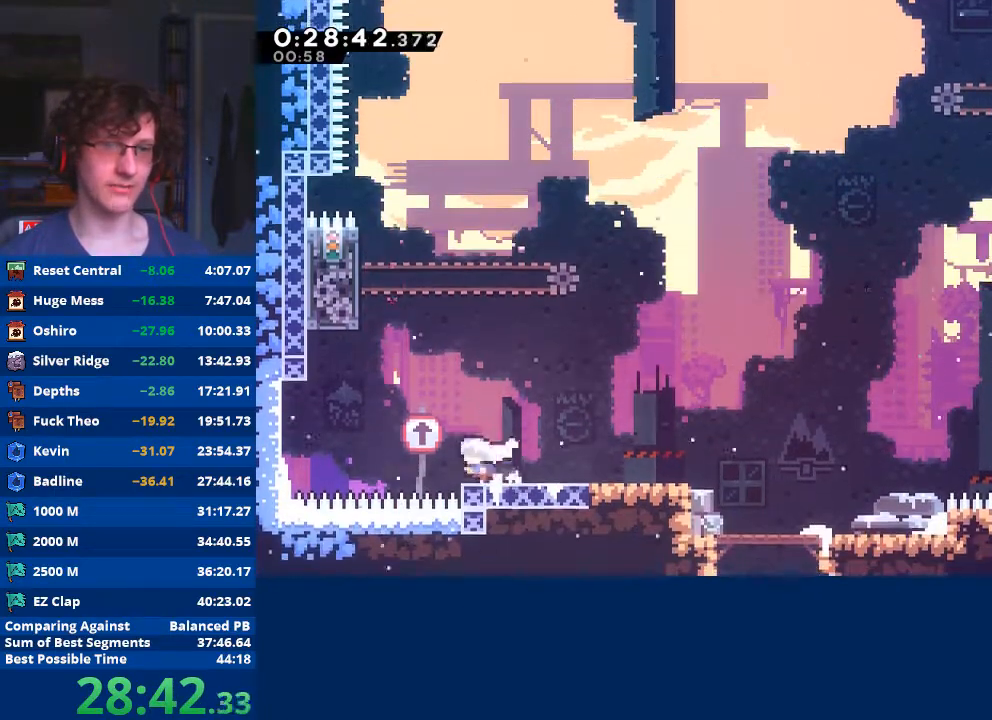
{"buttons": [], "left_stick": "up", "events": [[33, "A", "down"], [267, "A", "up"], [300, "left_stick", "up-left"], [367, "X", "down"], [400, "left_stick", "up"], [500, "X", "up"]]}
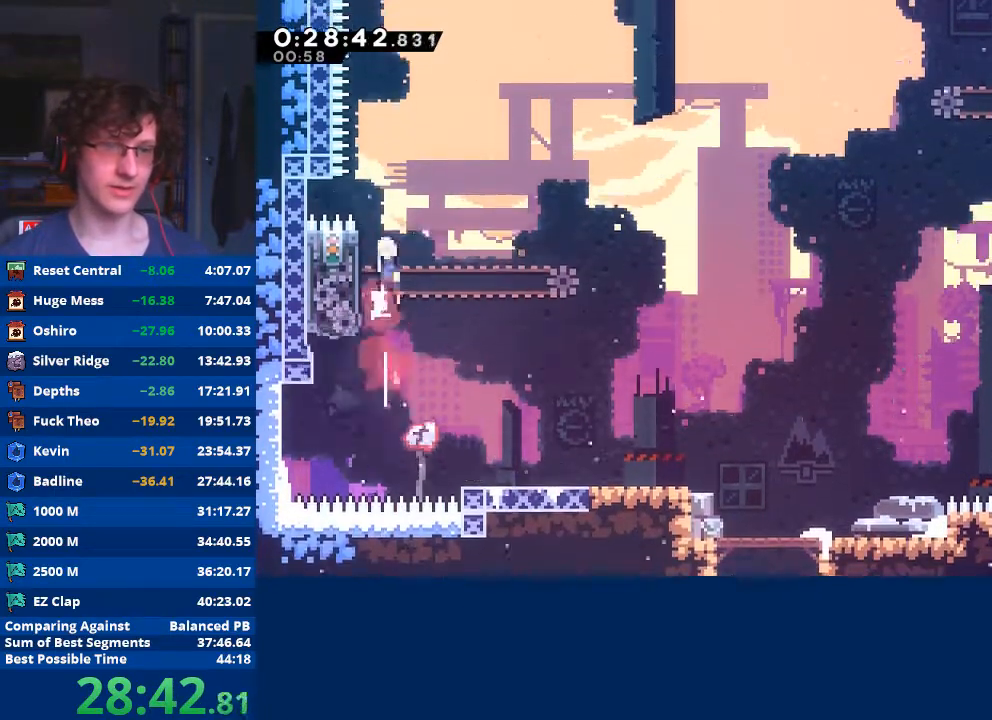
{"buttons": ["X"], "left_stick": "up", "events": [[33, "A", "down"], [200, "left_stick", "right"], [300, "A", "up"], [300, "left_stick", "up"], [400, "X", "down"]]}
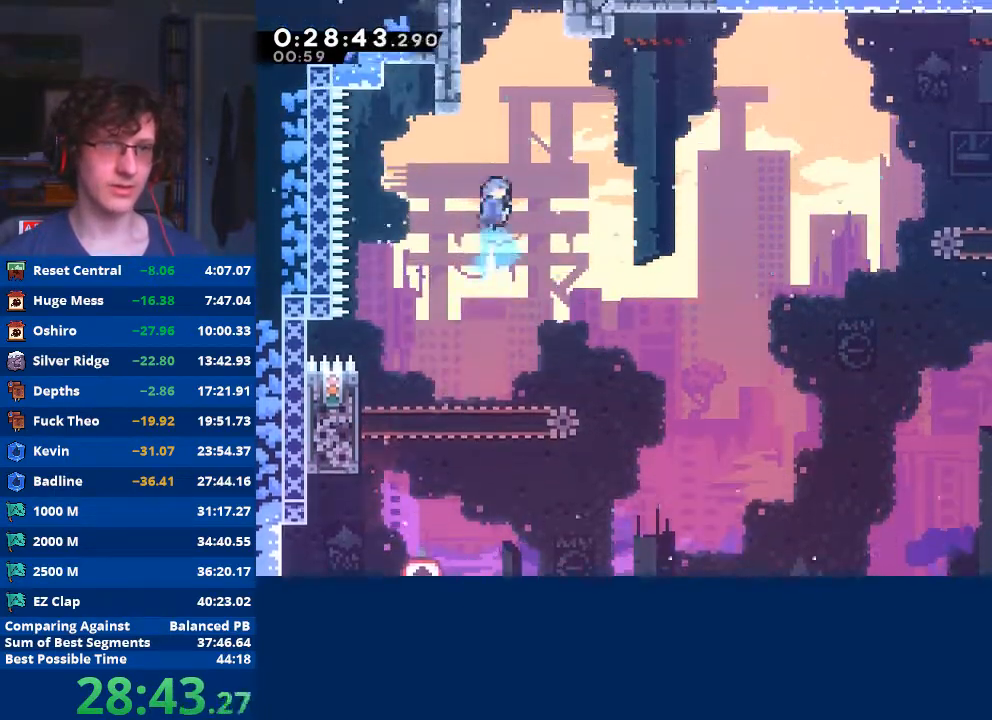
{"buttons": ["A", "R2"], "left_stick": "up", "events": [[167, "left_stick", "up-left"], [233, "X", "up"], [267, "R2", "down"], [333, "A", "down"], [433, "A", "up"], [433, "left_stick", "up"], [467, "A", "down"]]}
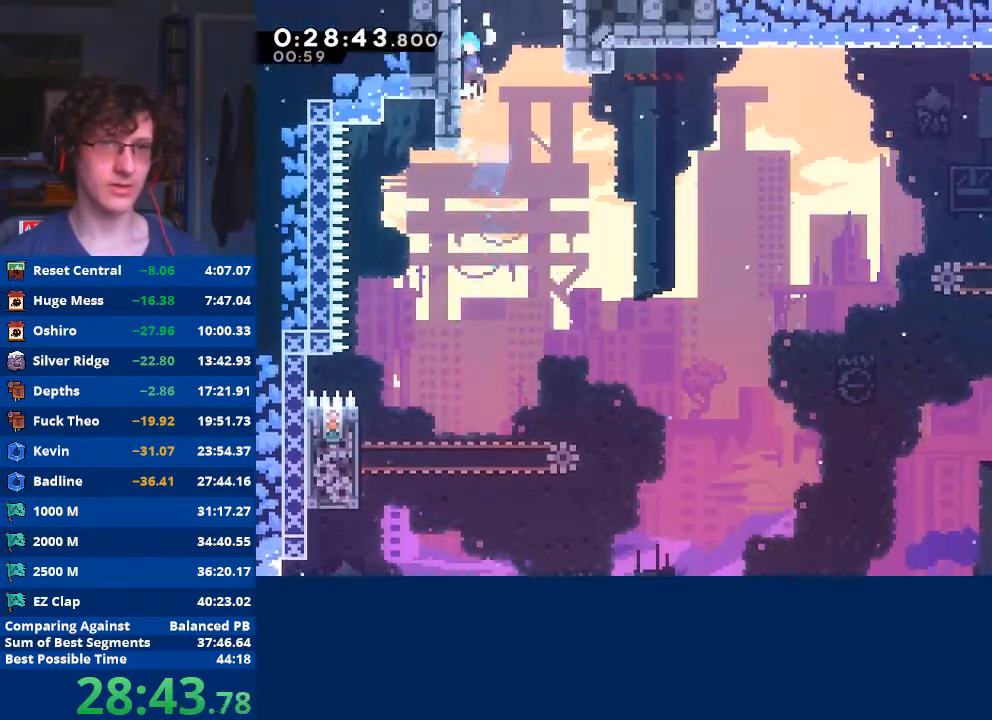
{"buttons": [], "left_stick": "right", "events": [[133, "A", "up"], [167, "A", "down"], [333, "A", "up"], [333, "R2", "up"], [333, "left_stick", "right"]]}
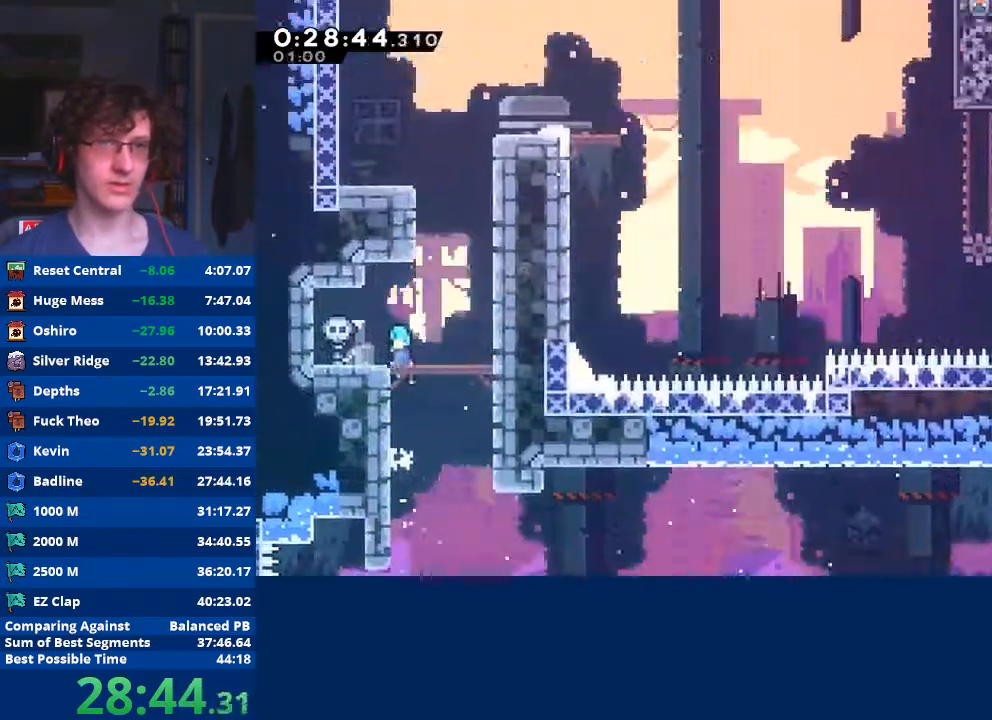
{"buttons": [], "left_stick": "right", "events": []}
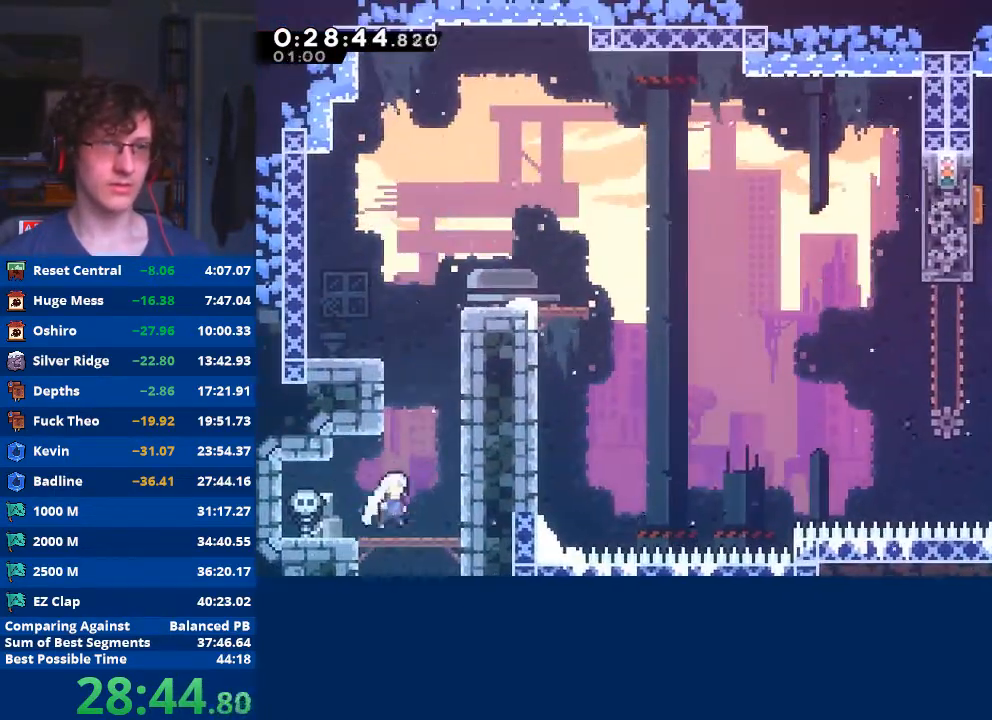
{"buttons": ["A", "R2"], "left_stick": "right", "events": [[133, "X", "down"], [133, "left_stick", "up"], [367, "X", "up"], [367, "left_stick", "right"], [400, "R2", "down"], [467, "A", "down"]]}
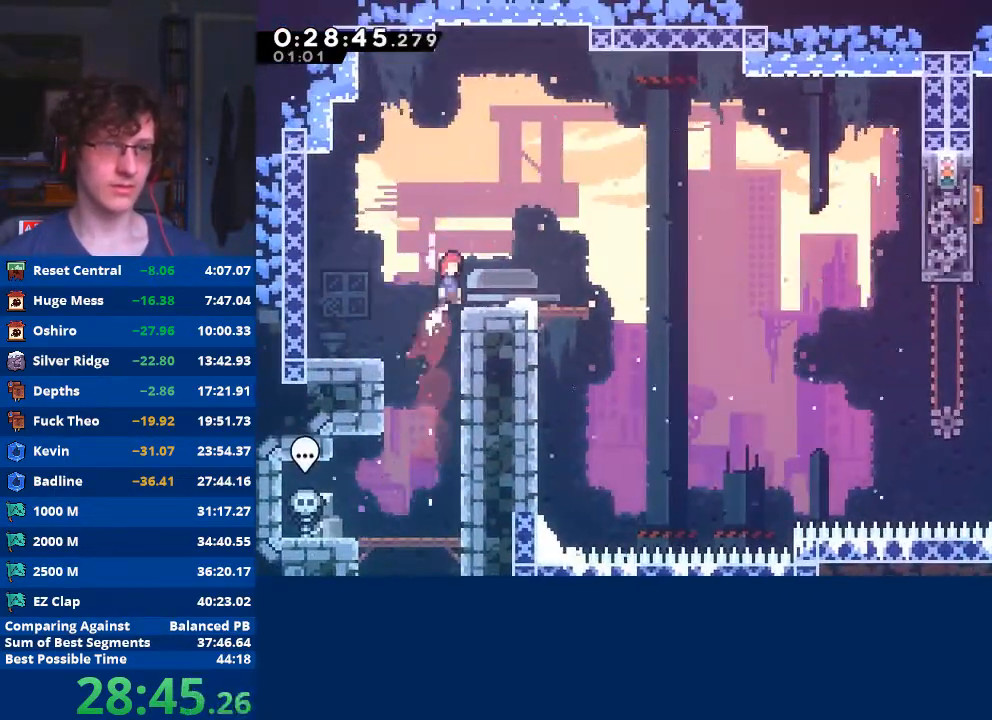
{"buttons": ["X"], "left_stick": "down-right", "events": [[100, "A", "up"], [133, "R2", "up"], [233, "left_stick", "center"], [400, "left_stick", "down-right"], [433, "X", "down"]]}
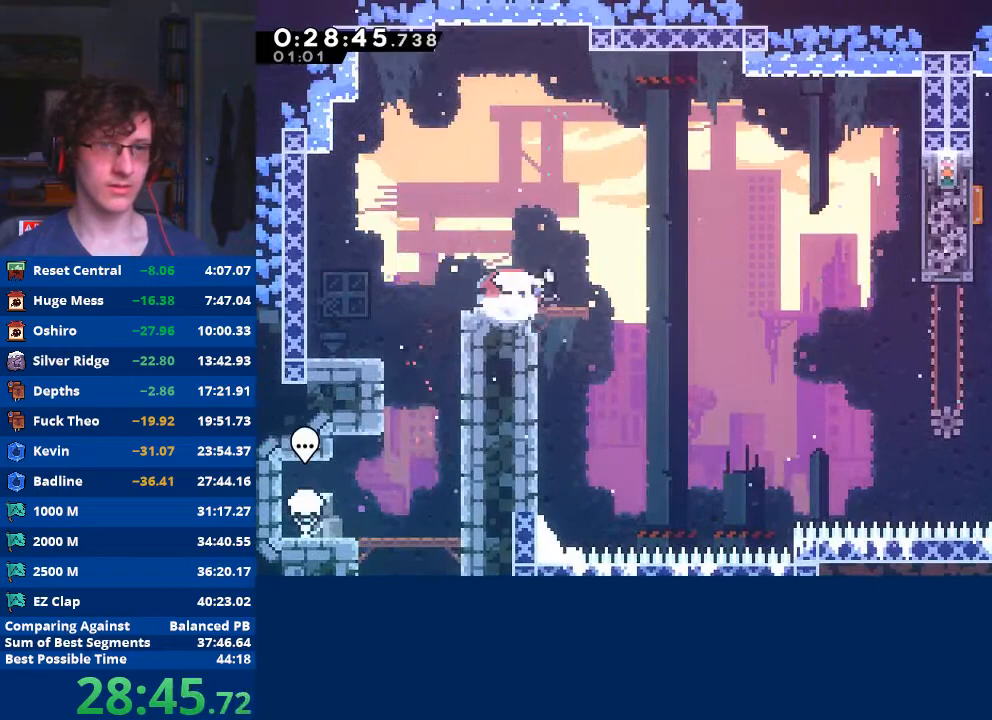
{"buttons": [], "left_stick": "down-right", "events": [[33, "X", "up"], [100, "A", "down"], [200, "A", "up"]]}
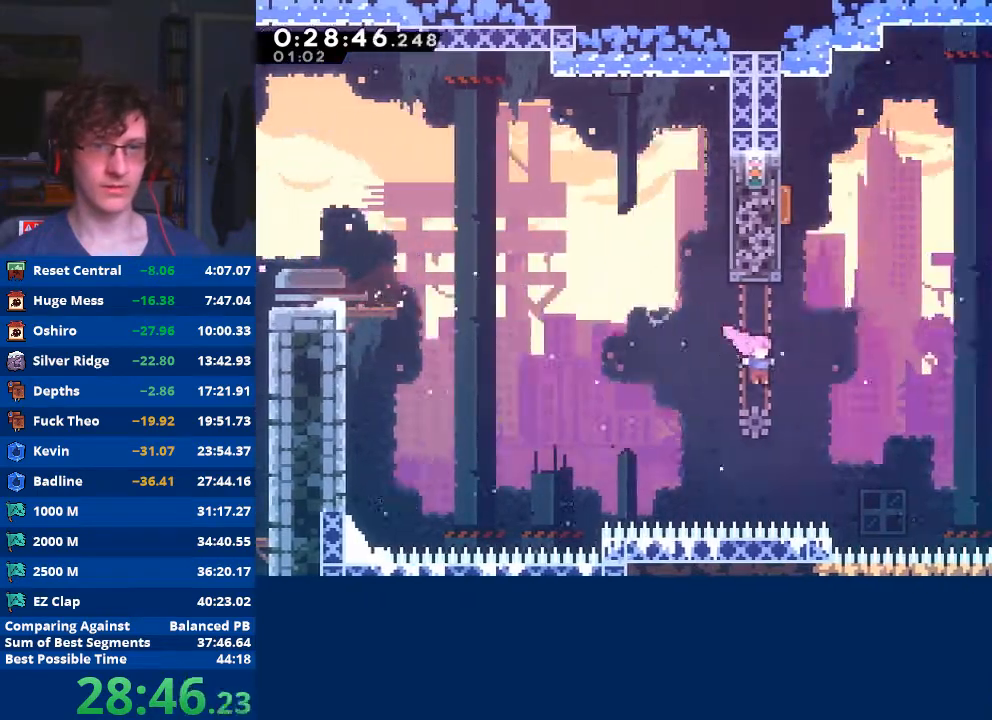
{"buttons": ["X"], "left_stick": "right", "events": [[67, "left_stick", "up-right"], [100, "X", "down"], [333, "left_stick", "right"]]}
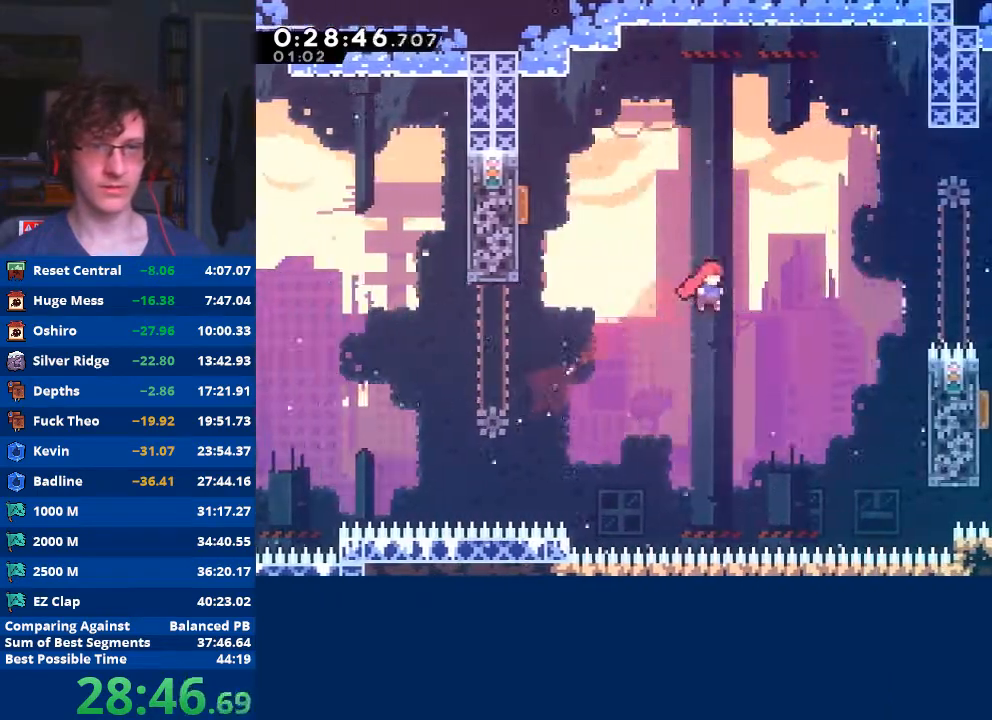
{"buttons": ["X"], "left_stick": "right", "events": [[100, "X", "up"], [167, "left_stick", "up-right"], [267, "X", "down"], [500, "left_stick", "right"]]}
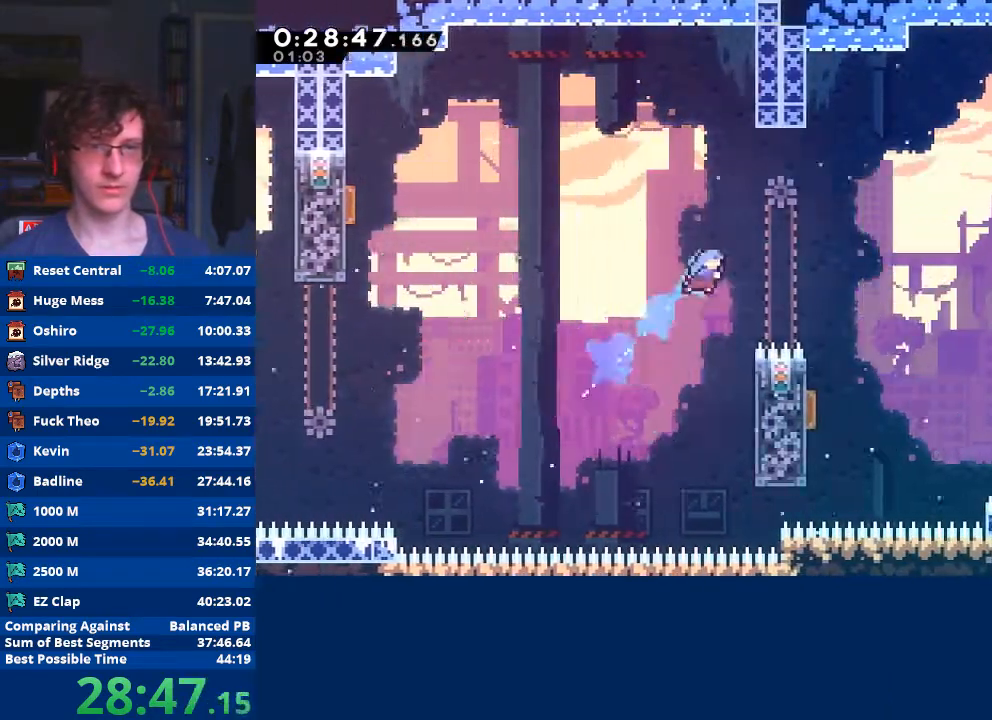
{"buttons": ["X"], "left_stick": "up-left", "events": [[433, "left_stick", "up-left"]]}
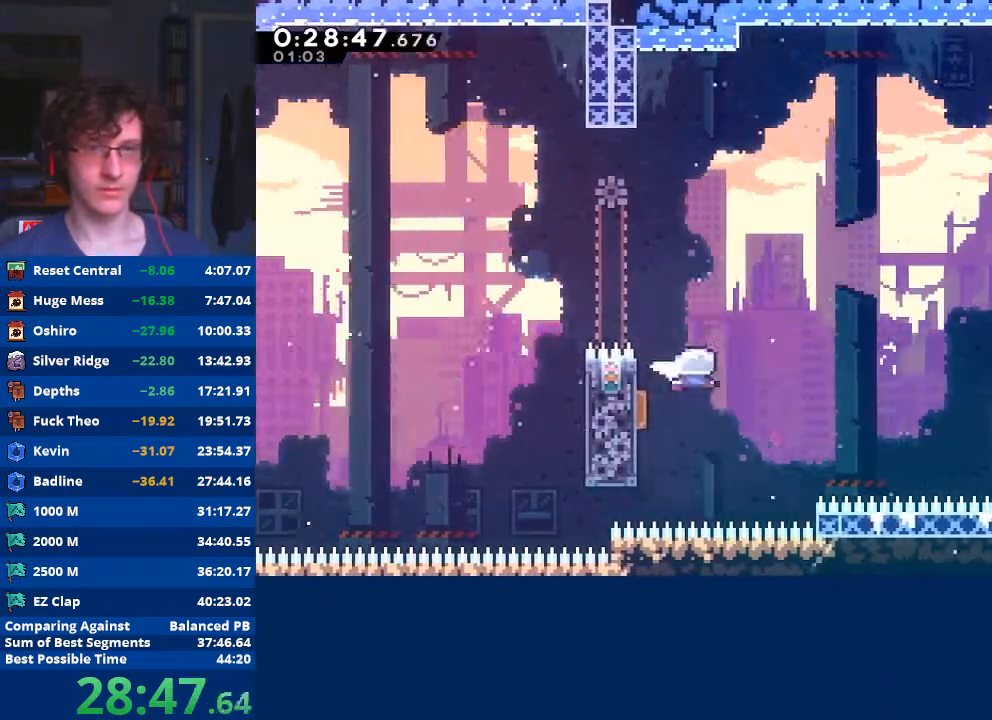
{"buttons": ["X"], "left_stick": "up-right", "events": [[200, "X", "up"], [267, "left_stick", "right"], [400, "left_stick", "up-right"], [467, "X", "down"]]}
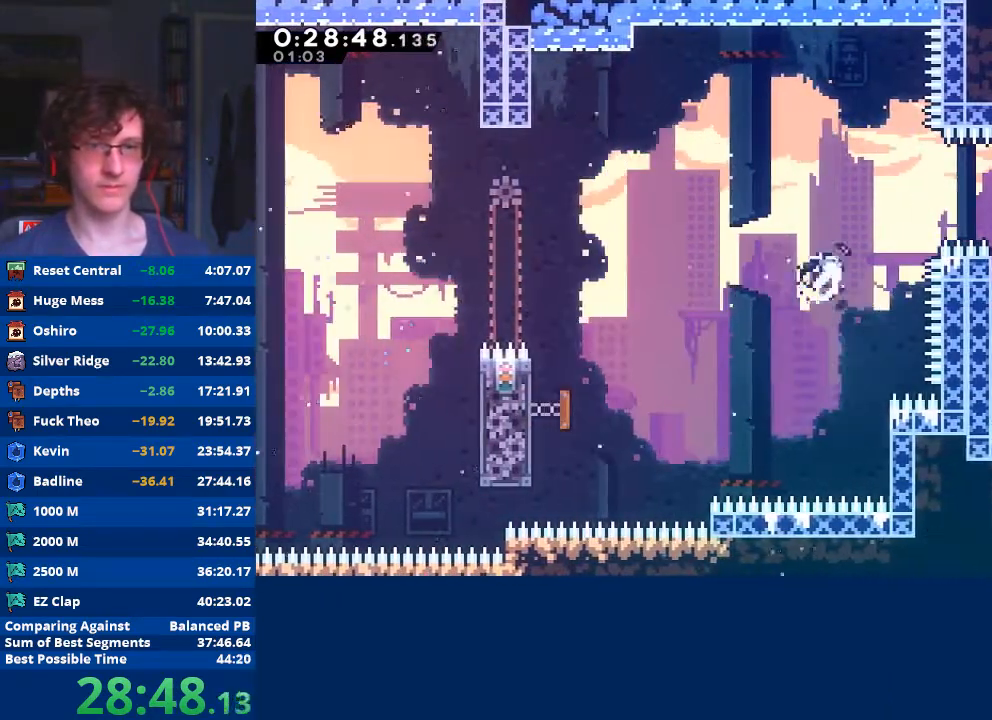
{"buttons": [], "left_stick": "right", "events": [[67, "left_stick", "right"], [133, "X", "up"]]}
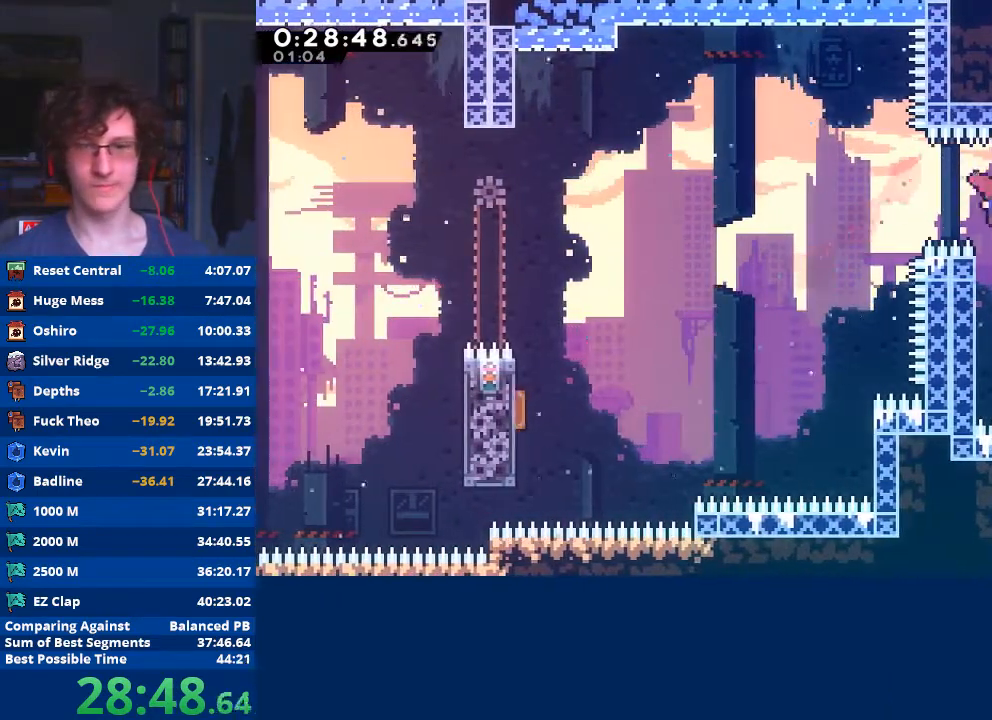
{"buttons": [], "left_stick": "down-right", "events": [[233, "left_stick", "down-right"], [367, "X", "down"], [467, "X", "up"]]}
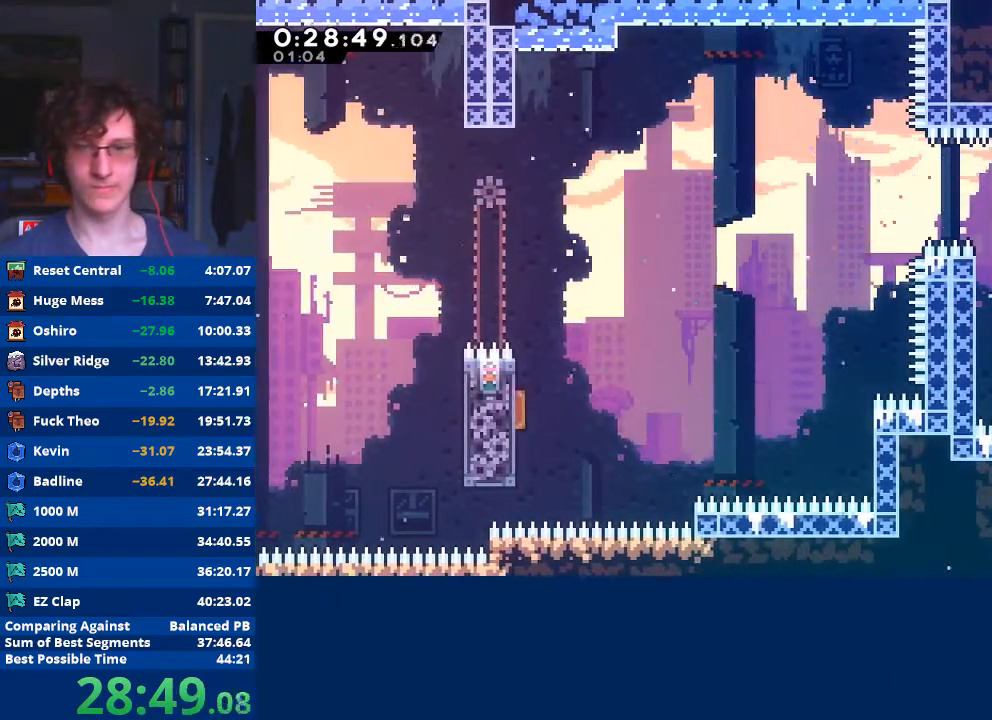
{"buttons": ["A"], "left_stick": "right", "events": [[67, "A", "down"], [300, "left_stick", "center"], [367, "left_stick", "right"]]}
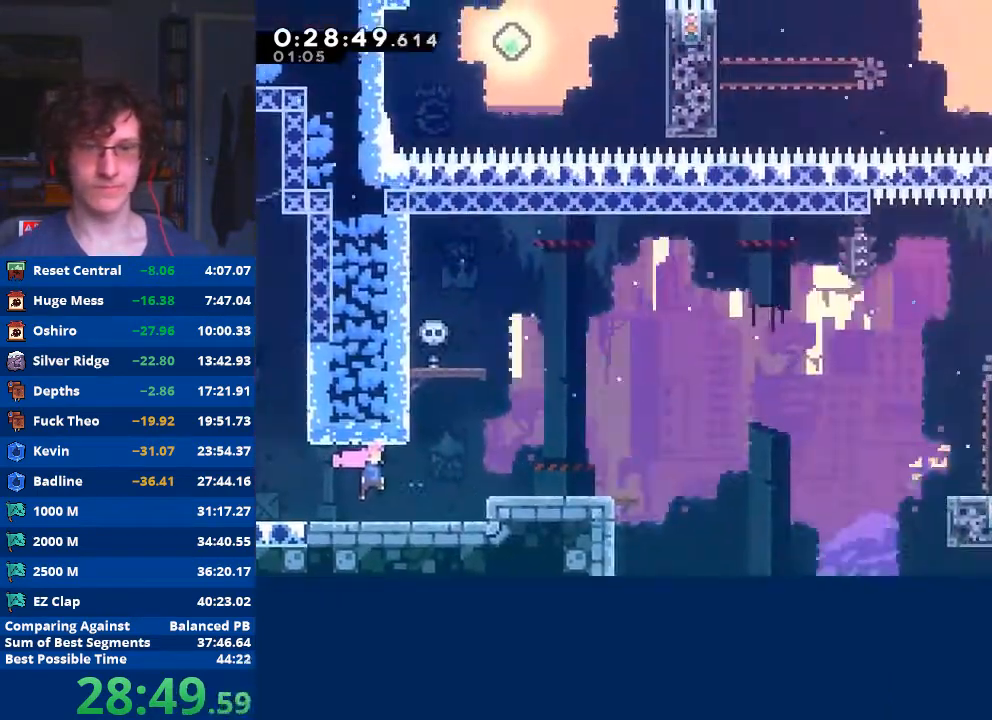
{"buttons": [], "left_stick": "right", "events": [[467, "A", "up"]]}
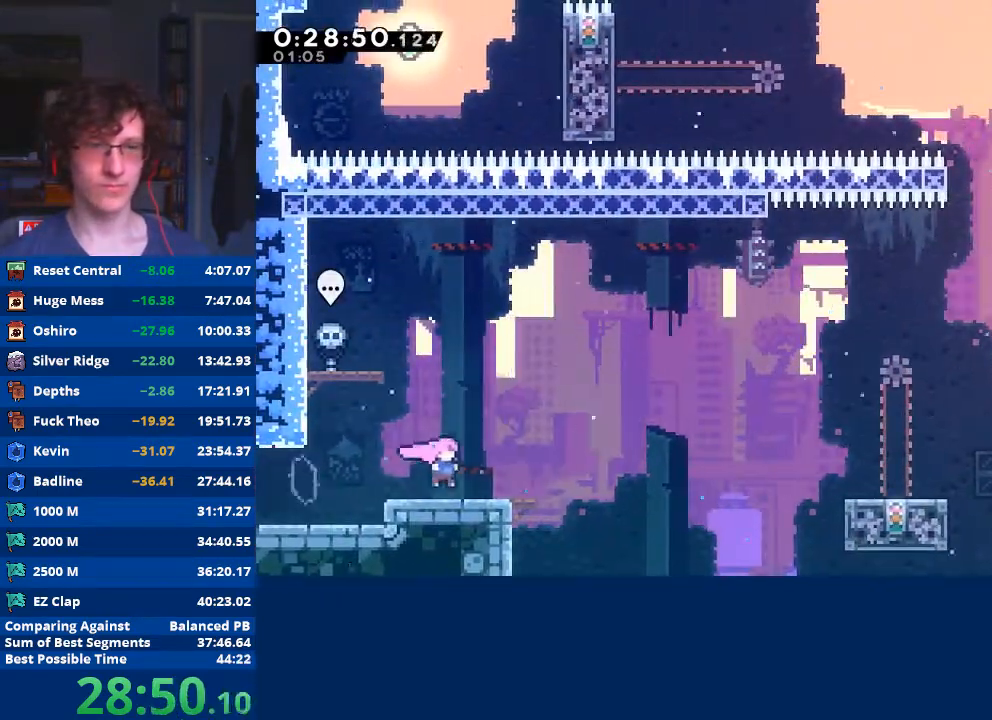
{"buttons": ["A"], "left_stick": "right", "events": [[100, "A", "down"]]}
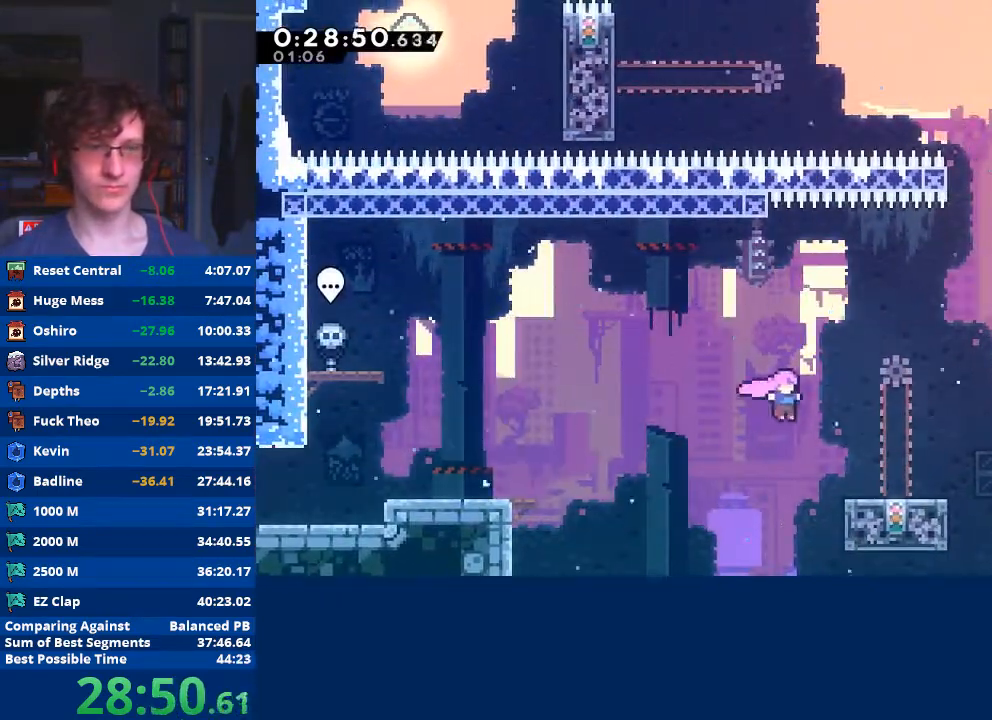
{"buttons": [], "left_stick": "center", "events": [[233, "A", "up"], [300, "left_stick", "center"]]}
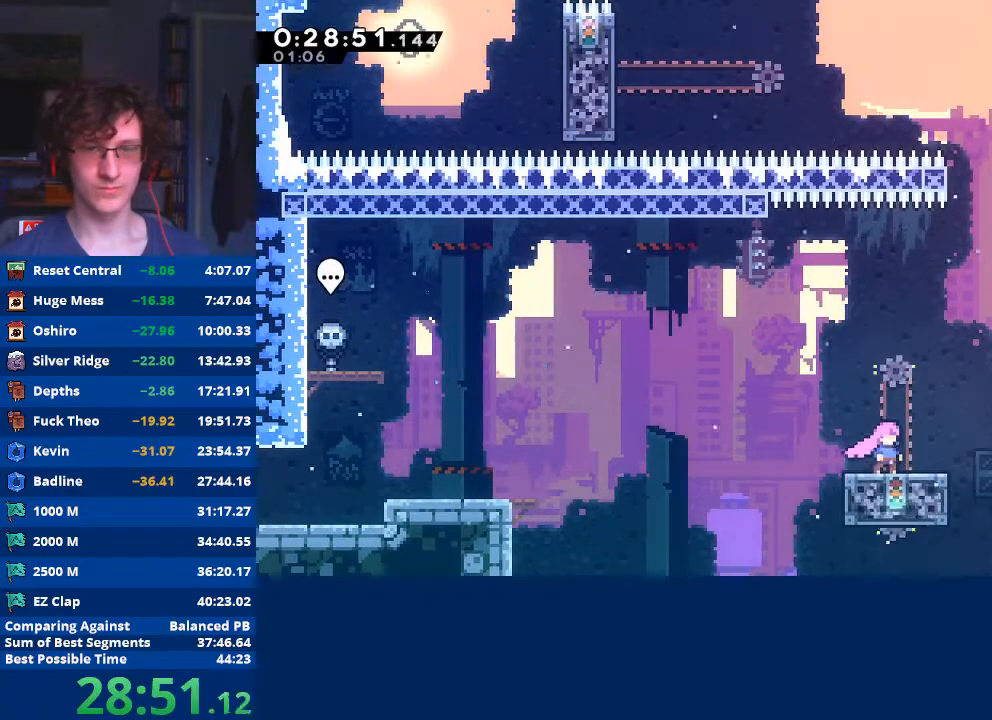
{"buttons": [], "left_stick": "up-right", "events": [[100, "left_stick", "right"], [233, "A", "down"], [433, "A", "up"], [467, "left_stick", "up-right"]]}
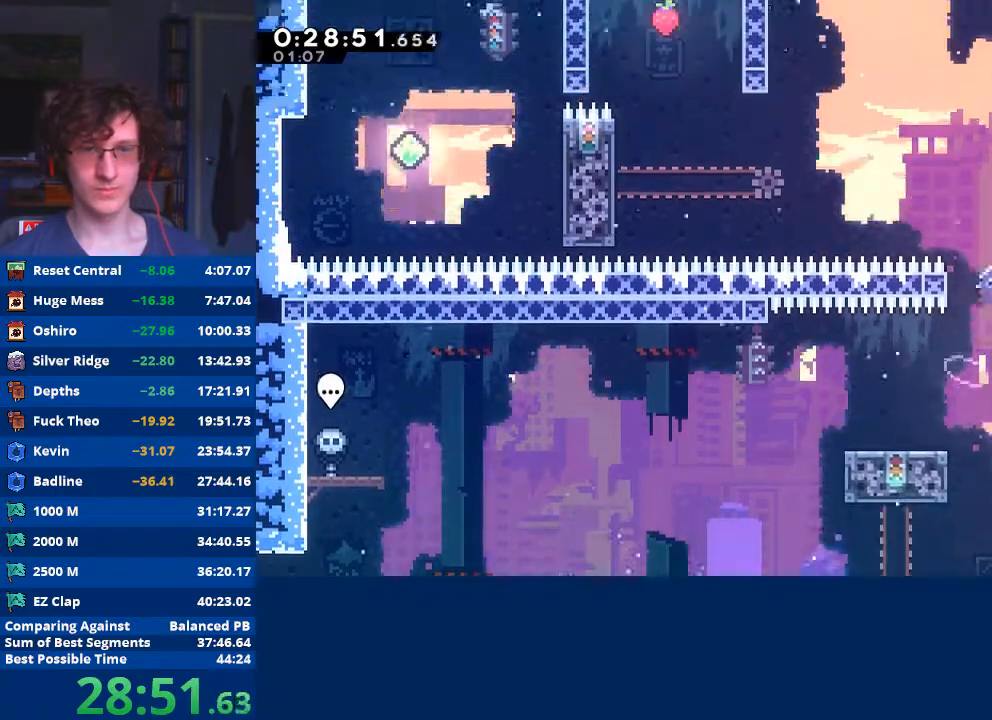
{"buttons": [], "left_stick": "right", "events": [[33, "X", "down"], [200, "X", "up"], [200, "left_stick", "right"]]}
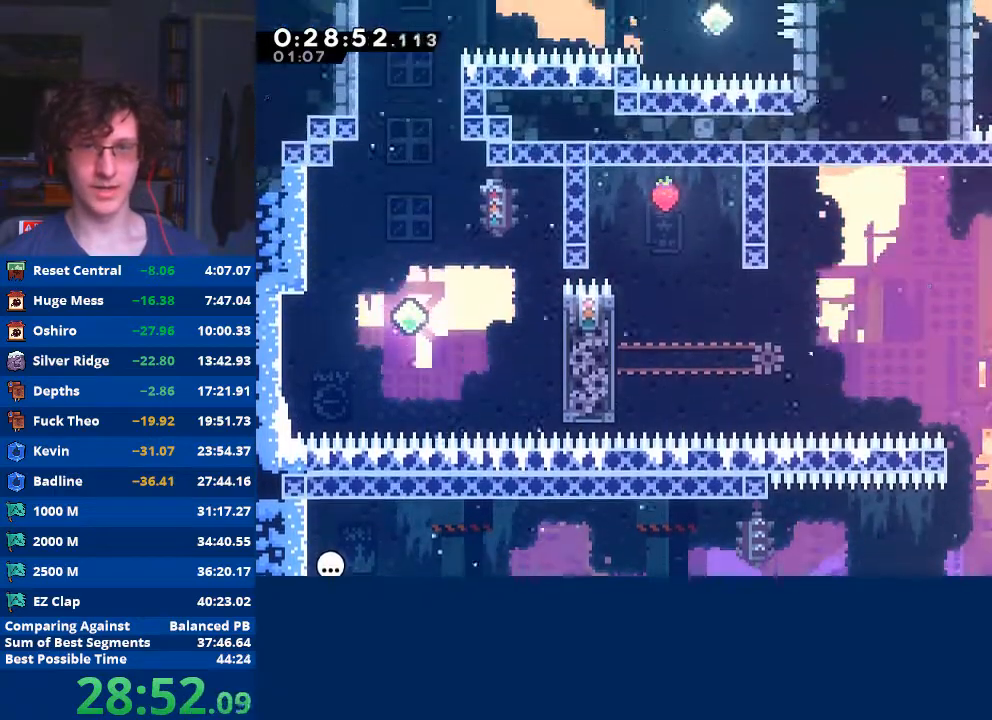
{"buttons": ["X"], "left_stick": "up", "events": [[300, "A", "down"], [400, "left_stick", "up"], [433, "A", "up"], [467, "X", "down"]]}
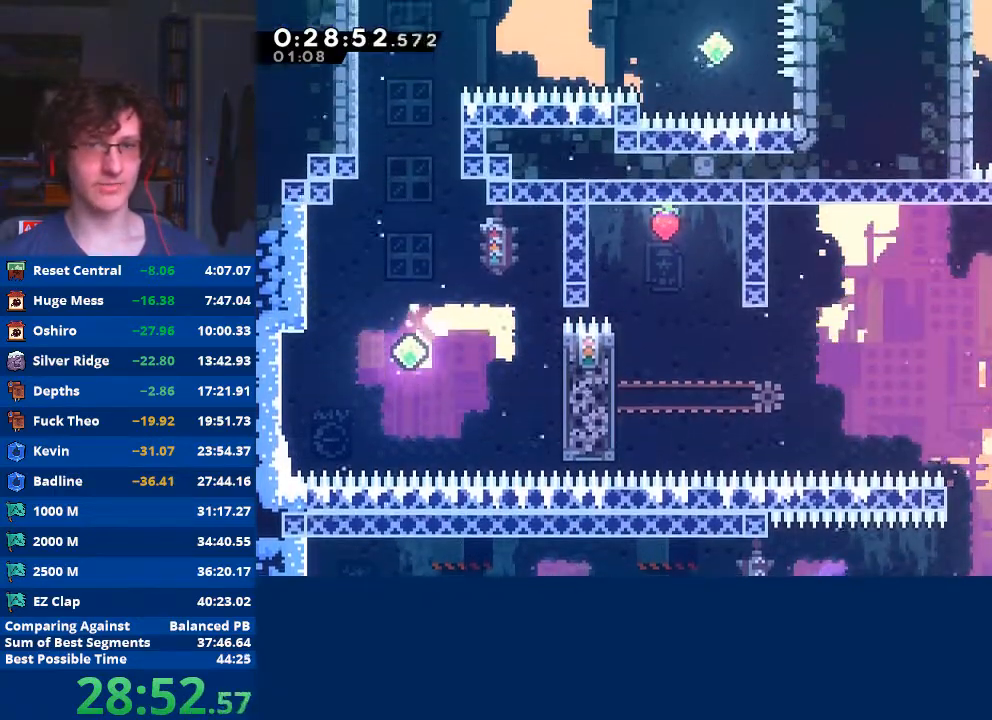
{"buttons": ["A"], "left_stick": "up-left", "events": [[133, "X", "up"], [200, "A", "down"], [200, "left_stick", "up-left"]]}
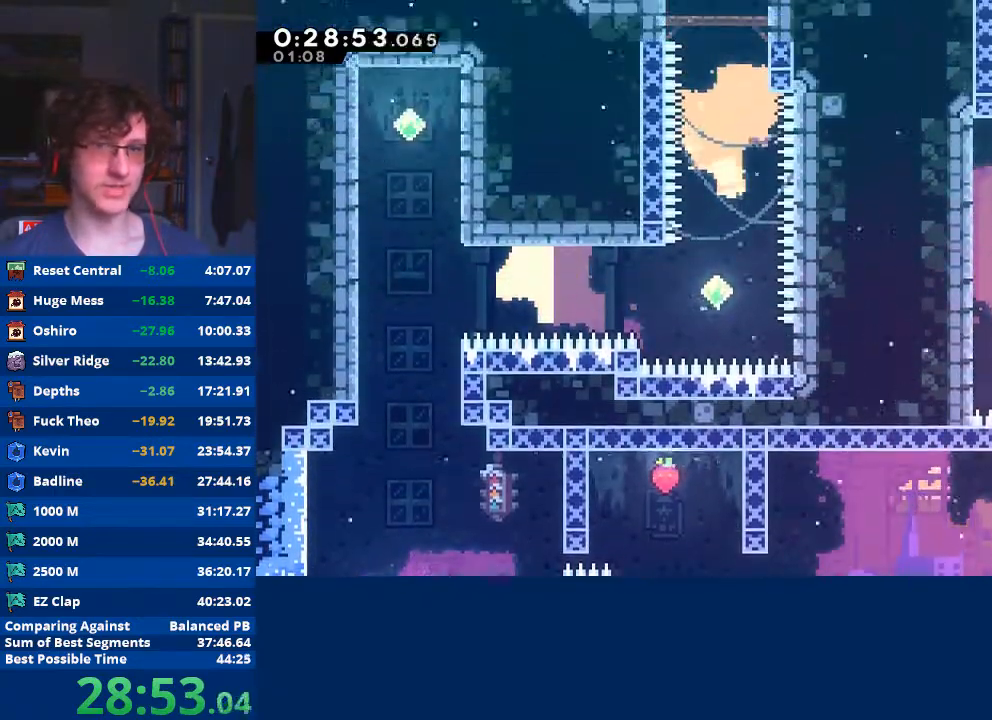
{"buttons": [], "left_stick": "up-right", "events": [[200, "A", "up"], [267, "A", "down"], [333, "left_stick", "right"], [467, "A", "up"], [500, "left_stick", "up-right"]]}
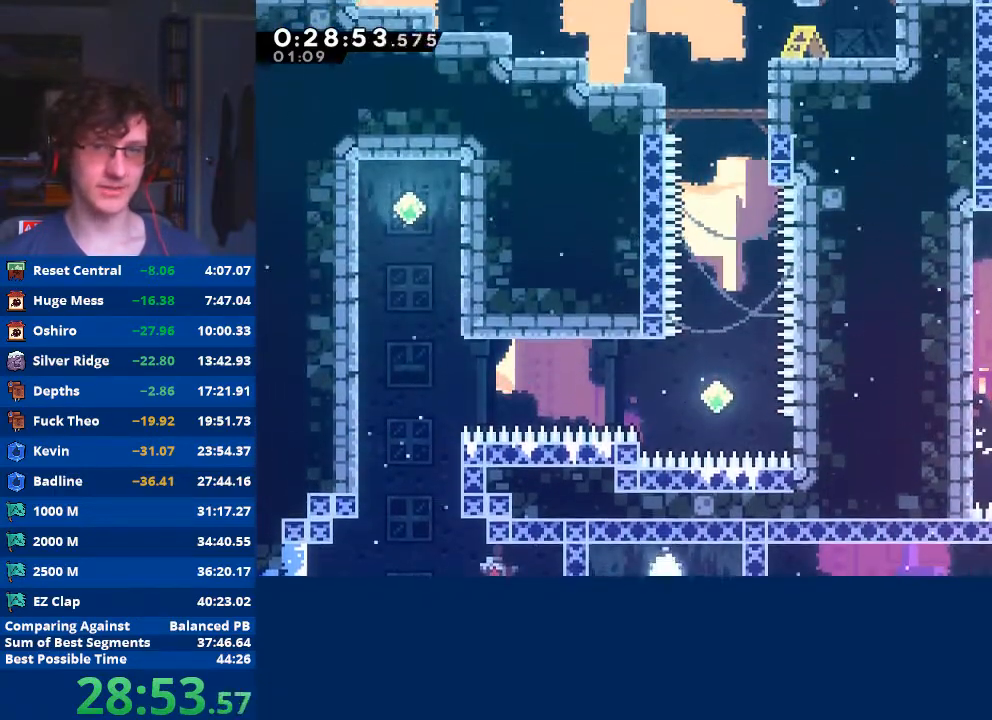
{"buttons": ["X"], "left_stick": "up", "events": [[33, "X", "down"], [33, "left_stick", "up"], [167, "X", "up"], [267, "X", "down"], [400, "X", "up"], [467, "X", "down"]]}
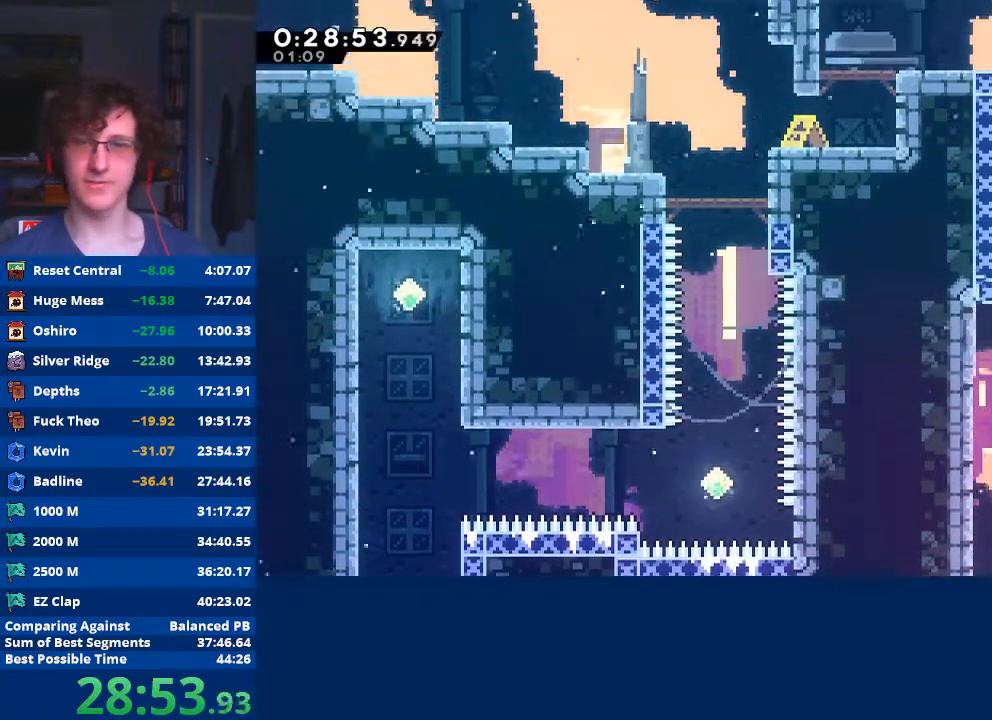
{"buttons": [], "left_stick": "right", "events": [[133, "X", "up"], [167, "X", "down"], [333, "X", "up"], [367, "left_stick", "right"]]}
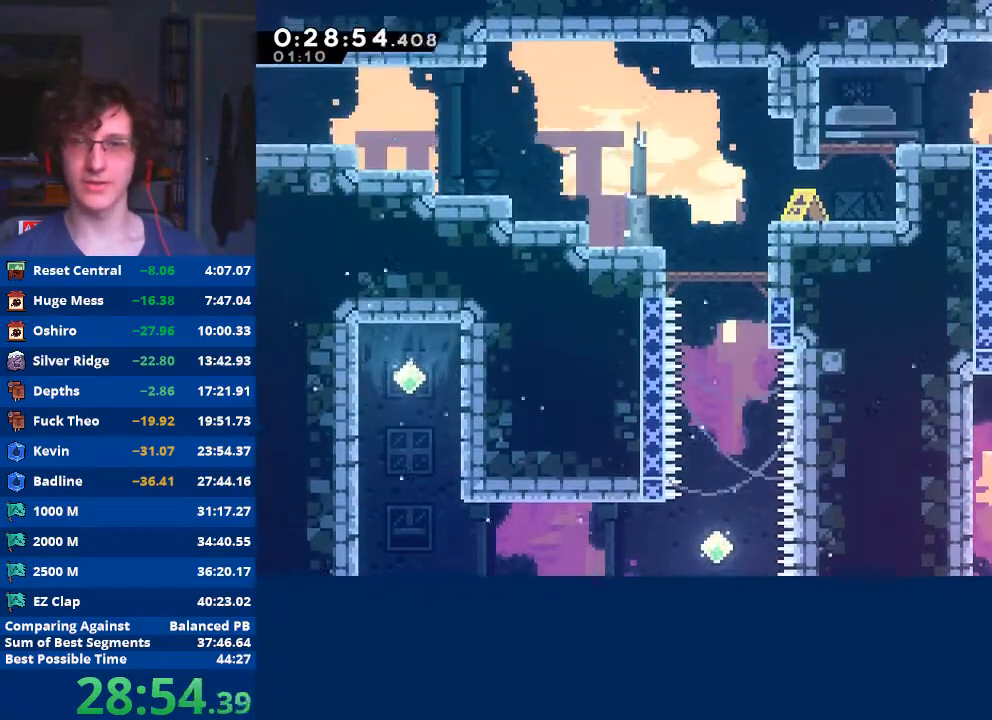
{"buttons": [], "left_stick": "down-right", "events": [[167, "left_stick", "down-right"], [200, "X", "down"], [233, "A", "down"], [267, "X", "up"], [300, "A", "up"]]}
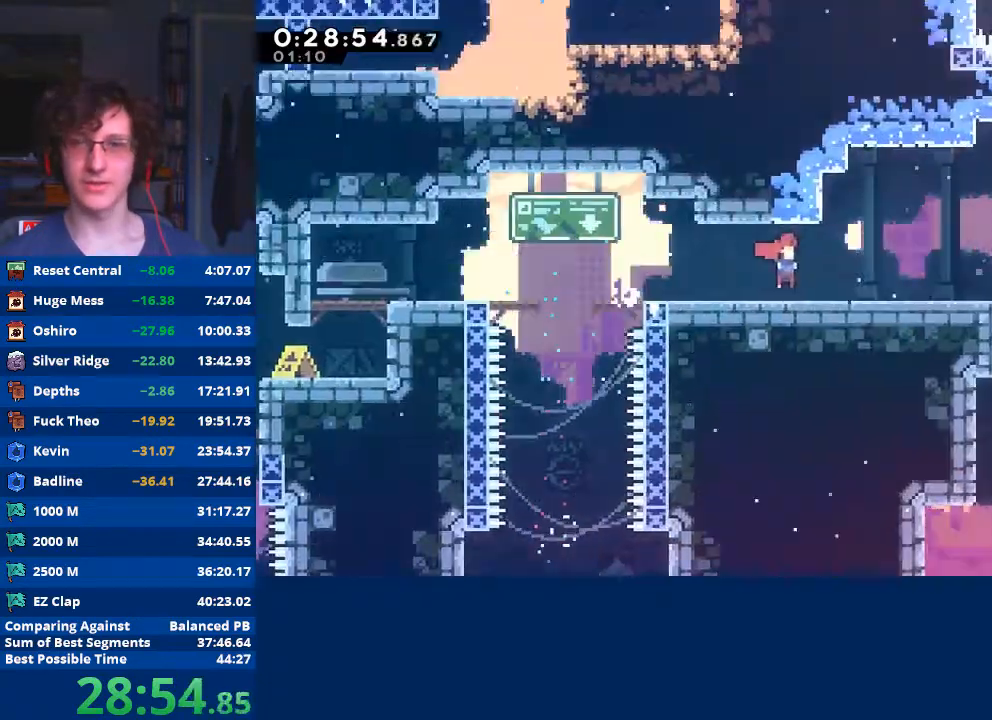
{"buttons": [], "left_stick": "down-right", "events": [[133, "left_stick", "center"], [267, "left_stick", "right"], [467, "left_stick", "down-right"]]}
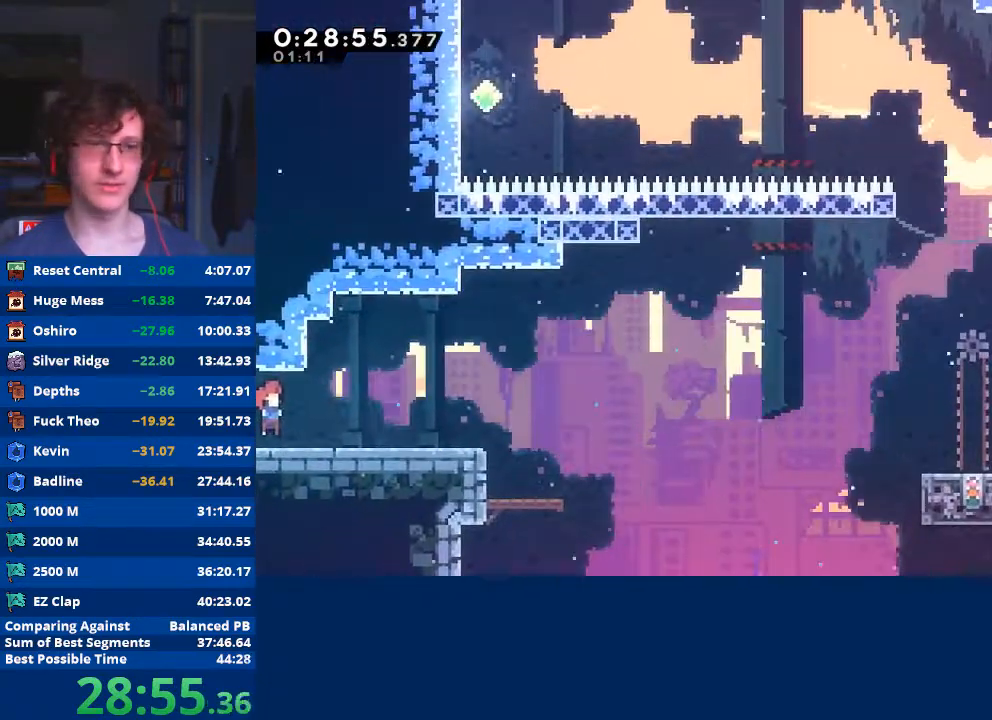
{"buttons": [], "left_stick": "down-right", "events": [[167, "X", "down"], [233, "X", "up"], [333, "A", "down"], [433, "A", "up"]]}
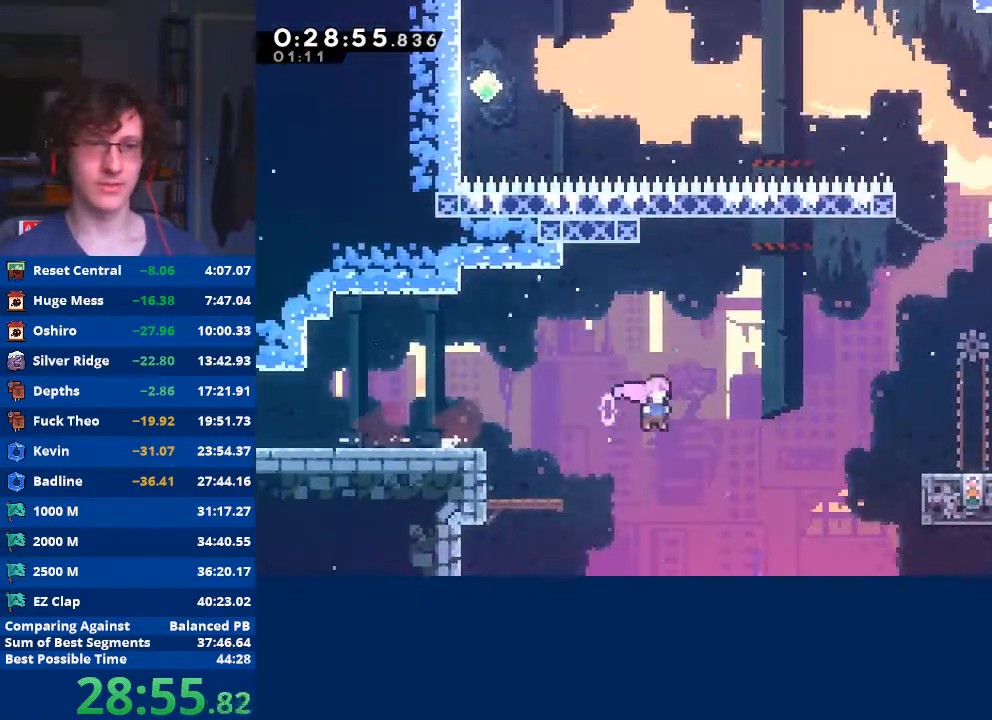
{"buttons": [], "left_stick": "left", "events": [[133, "X", "down"], [333, "X", "up"], [433, "left_stick", "center"], [500, "left_stick", "left"]]}